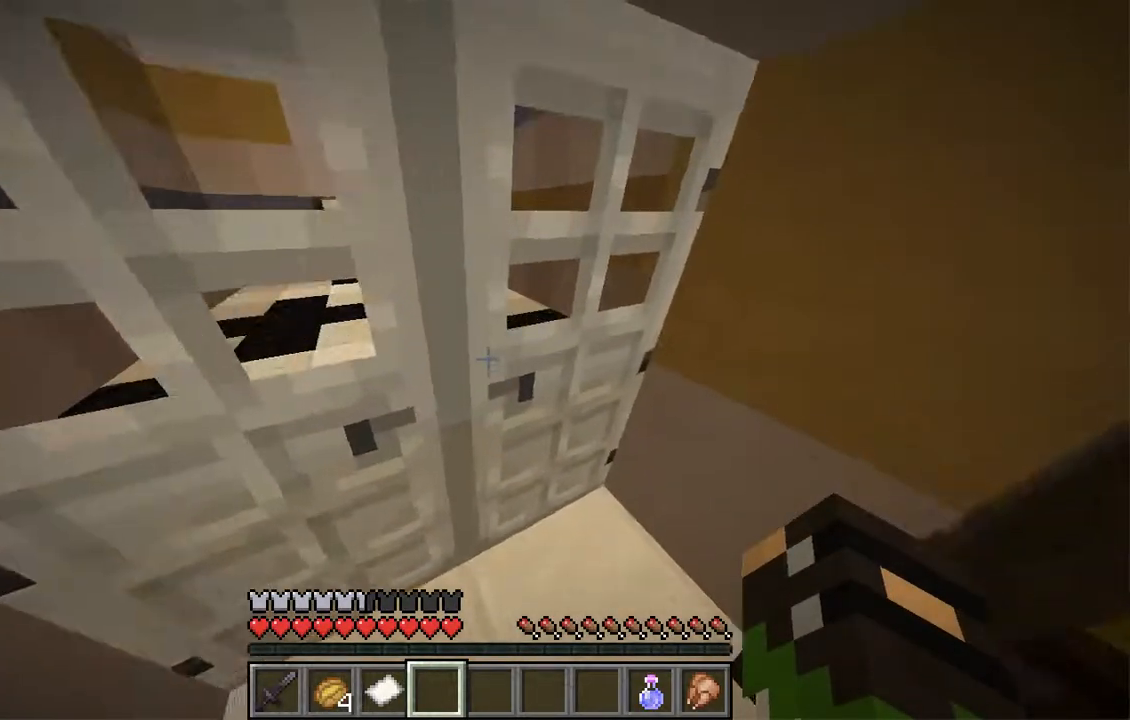
Gameplay with keyboard and mouse; each line is a JSON object with the keys and mouse buttons held at the frame after it. "events" lists presses ("down") and releases ("up") of "a", "d", "s", "space", "w", "mouse_left" and "mouse_right" between this image and that frame as [ms after this image, input, new state], when the widget could be followed in between. "mouse_left", "mouse_right" = the "left", "right" buttons of the "mouse" list. No other keys are recorded. Fast repeated clicks can show as one long hold. Mouse movement is not recorded.
{"keys": [], "mouse": [], "events": [[167, "w", "up"]]}
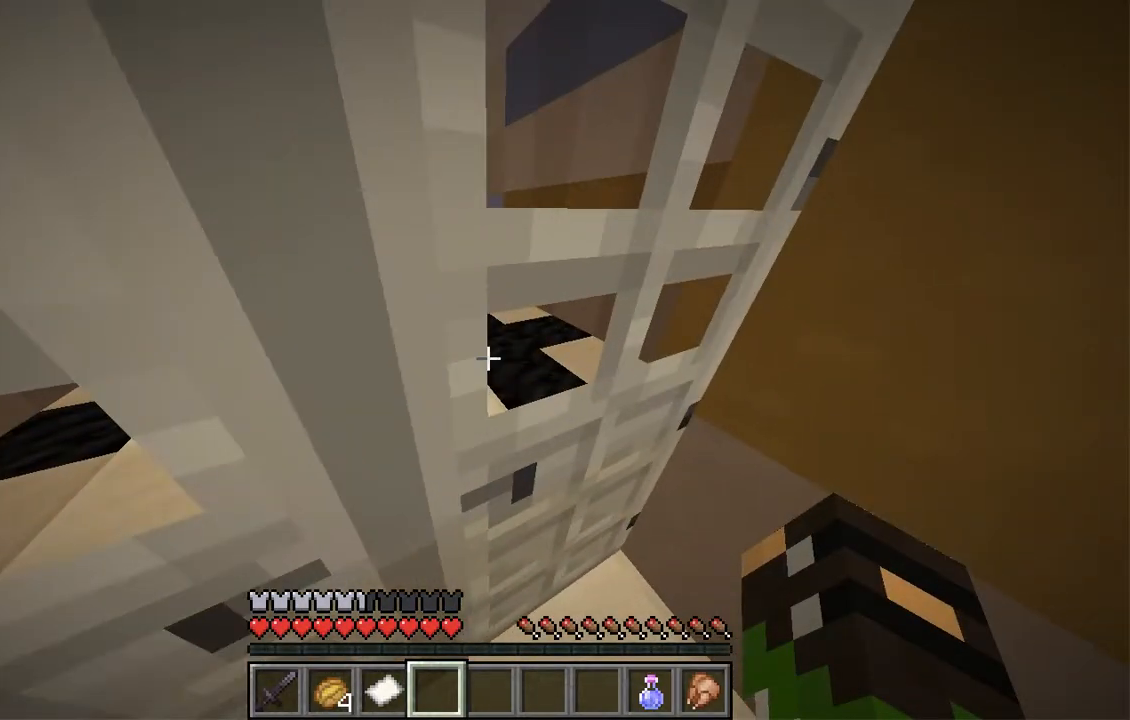
{"keys": ["s"], "mouse": [], "events": [[385, "s", "down"]]}
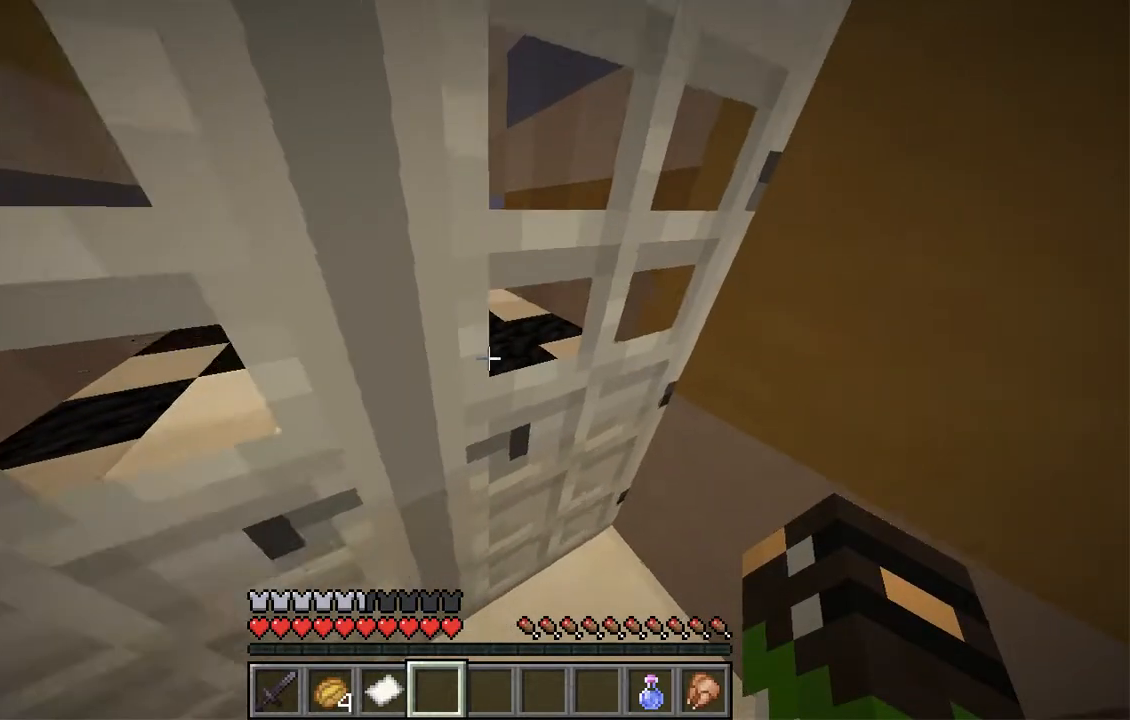
{"keys": [], "mouse": [], "events": [[184, "s", "up"]]}
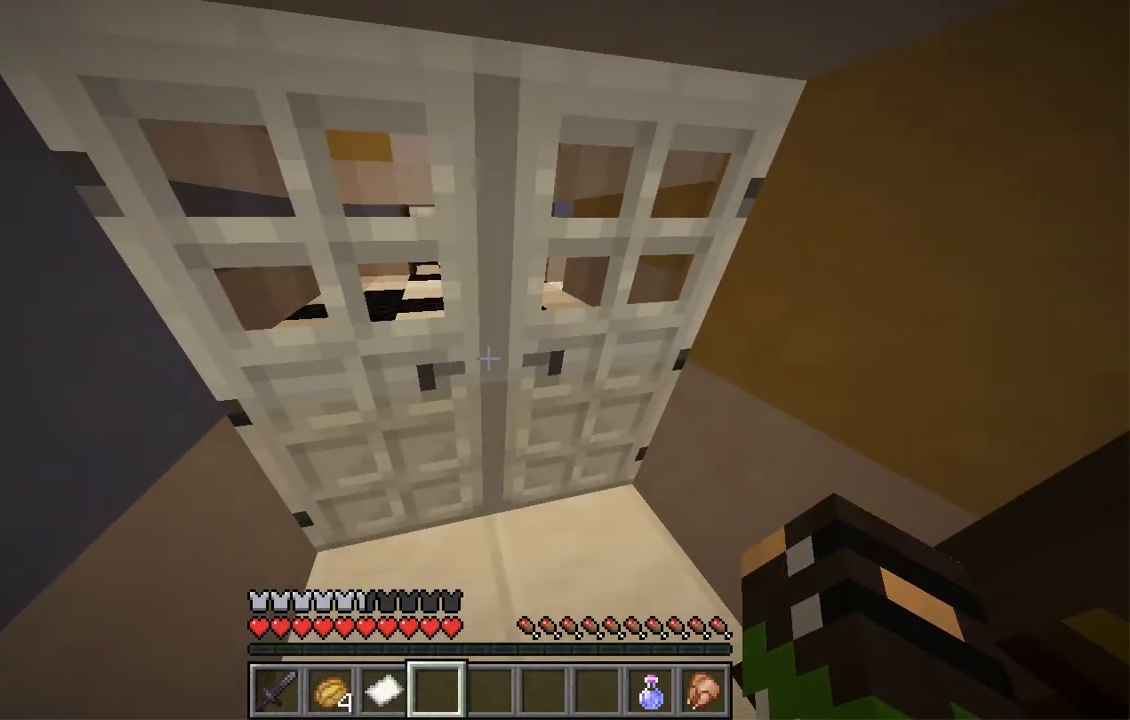
{"keys": [], "mouse": [], "events": []}
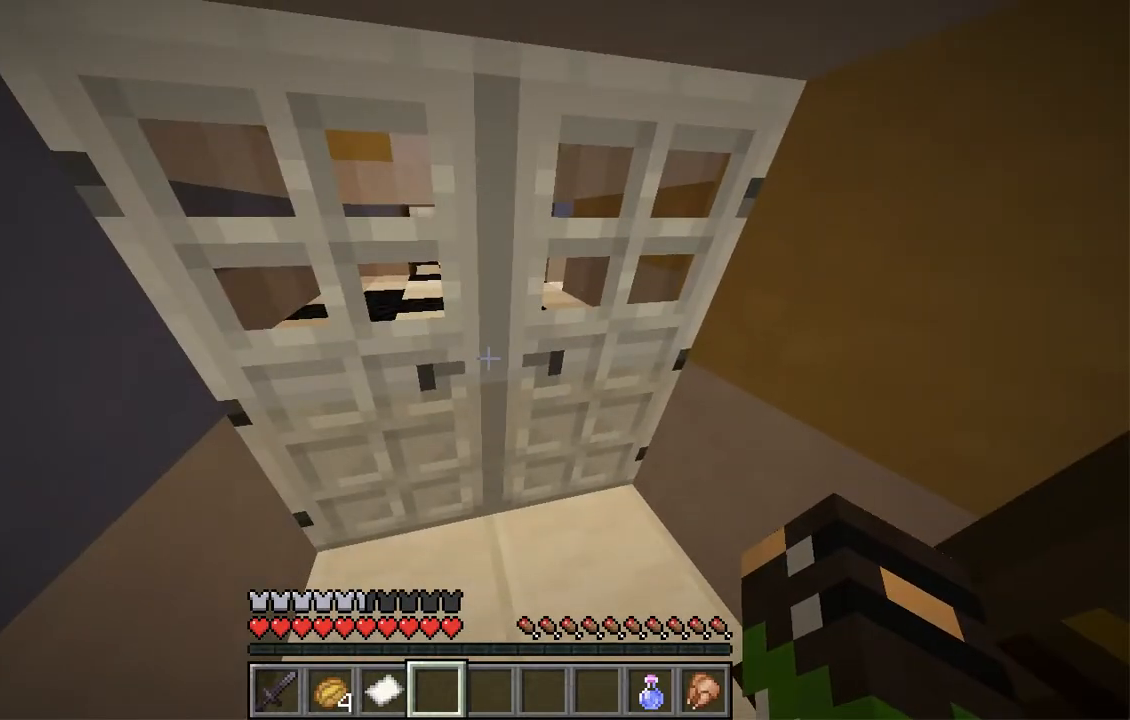
{"keys": [], "mouse": [], "events": []}
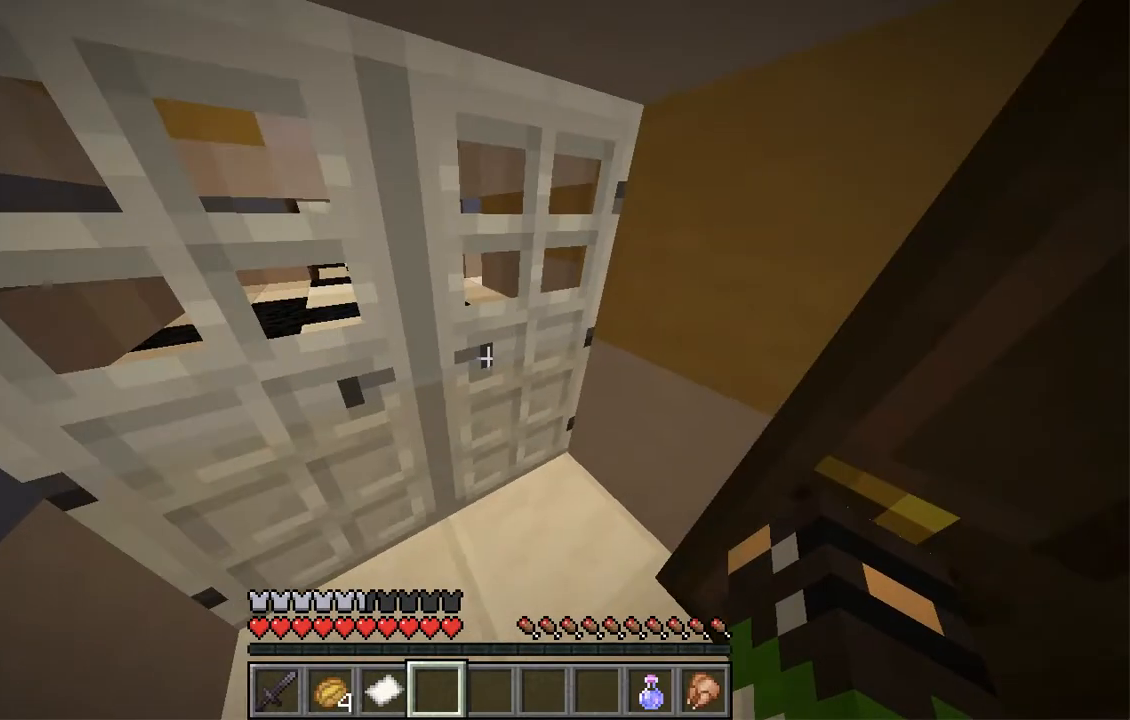
{"keys": [], "mouse": [], "events": [[33, "a", "down"], [318, "a", "up"]]}
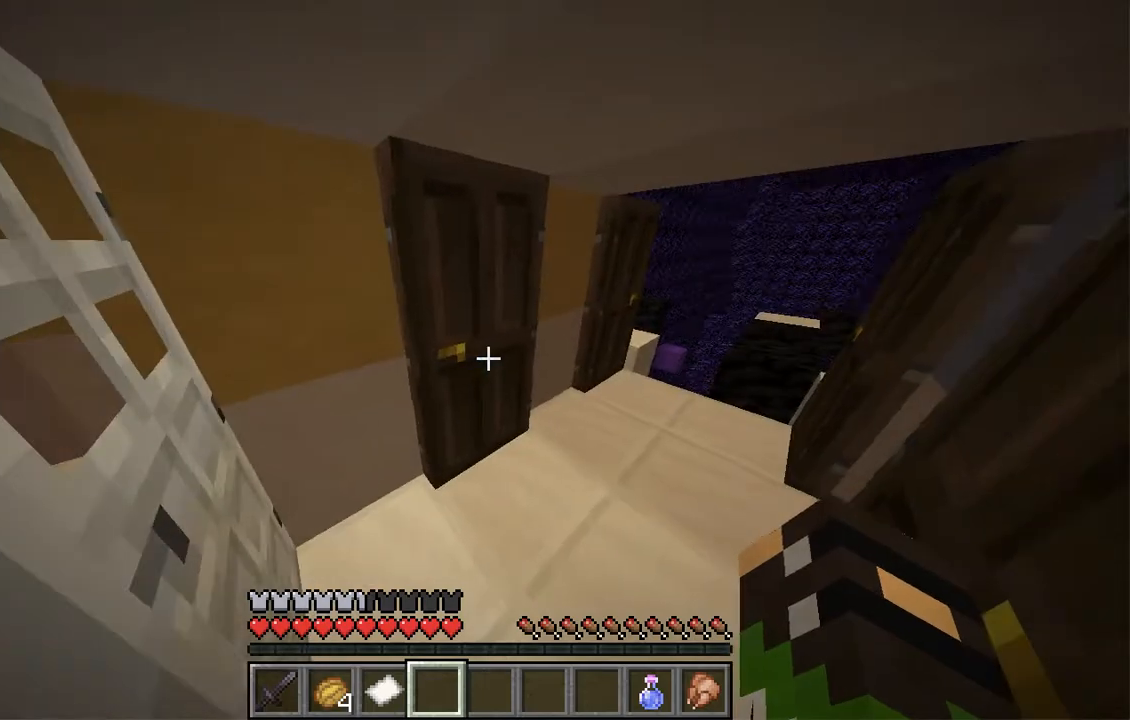
{"keys": [], "mouse": [], "events": [[17, "w", "down"], [50, "d", "down"], [385, "w", "up"], [503, "d", "up"]]}
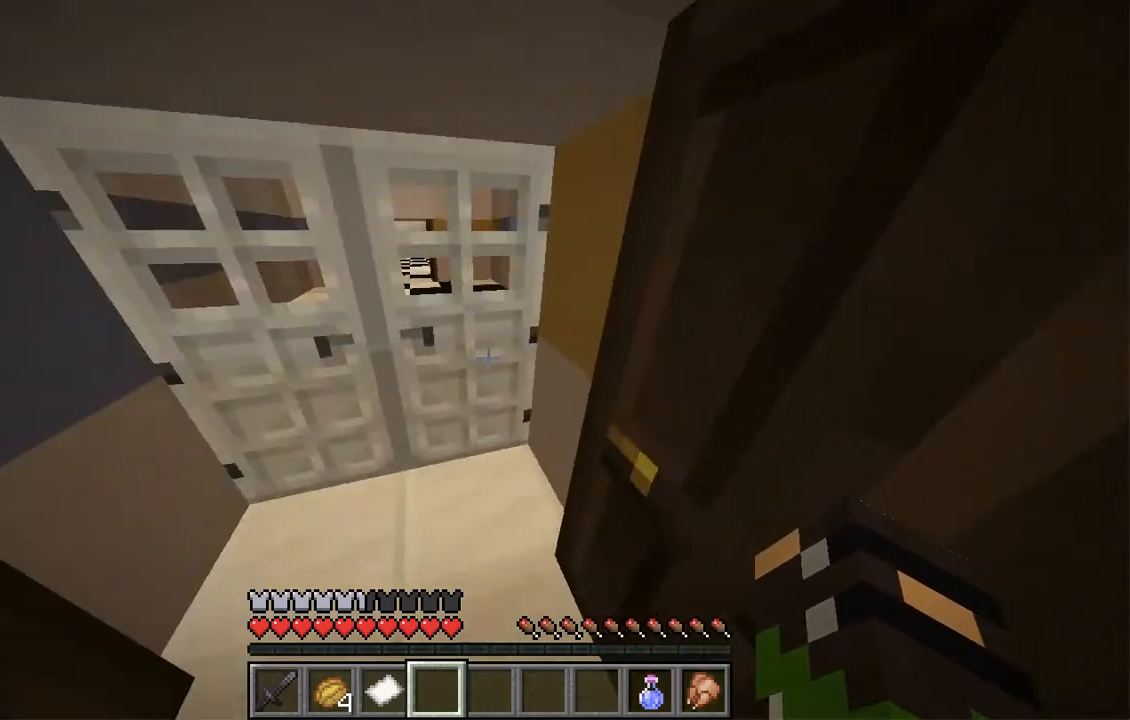
{"keys": [], "mouse": [], "events": [[184, "a", "down"], [402, "a", "up"]]}
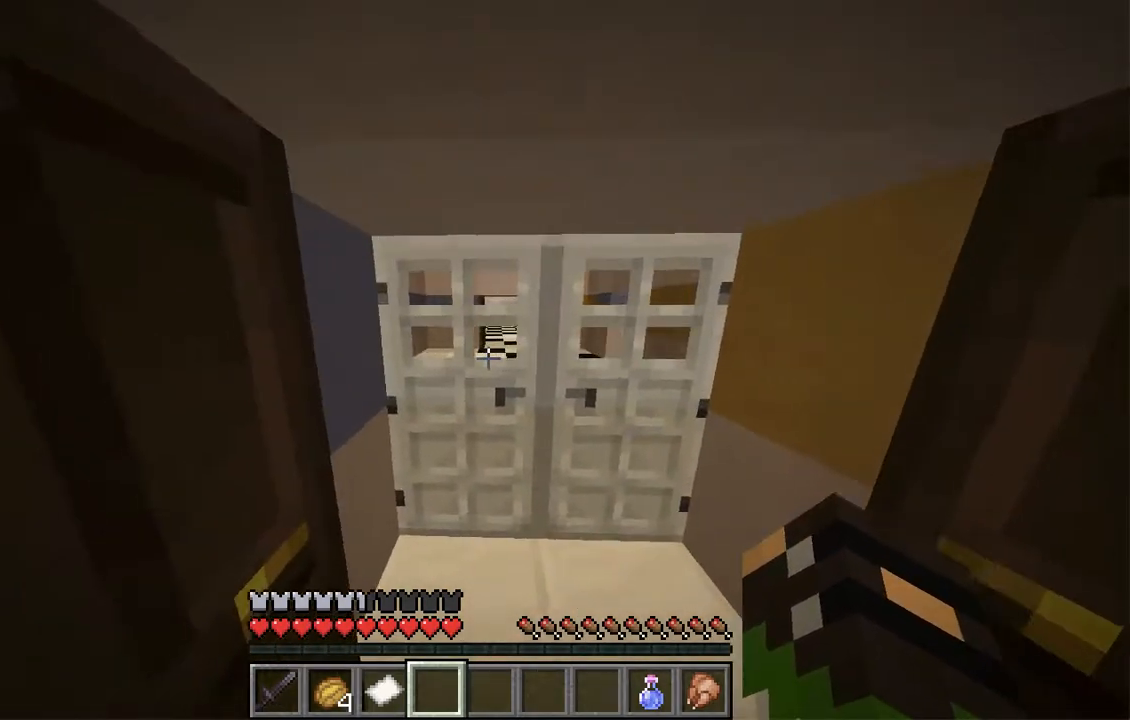
{"keys": [], "mouse": [], "events": [[17, "w", "down"], [302, "w", "up"]]}
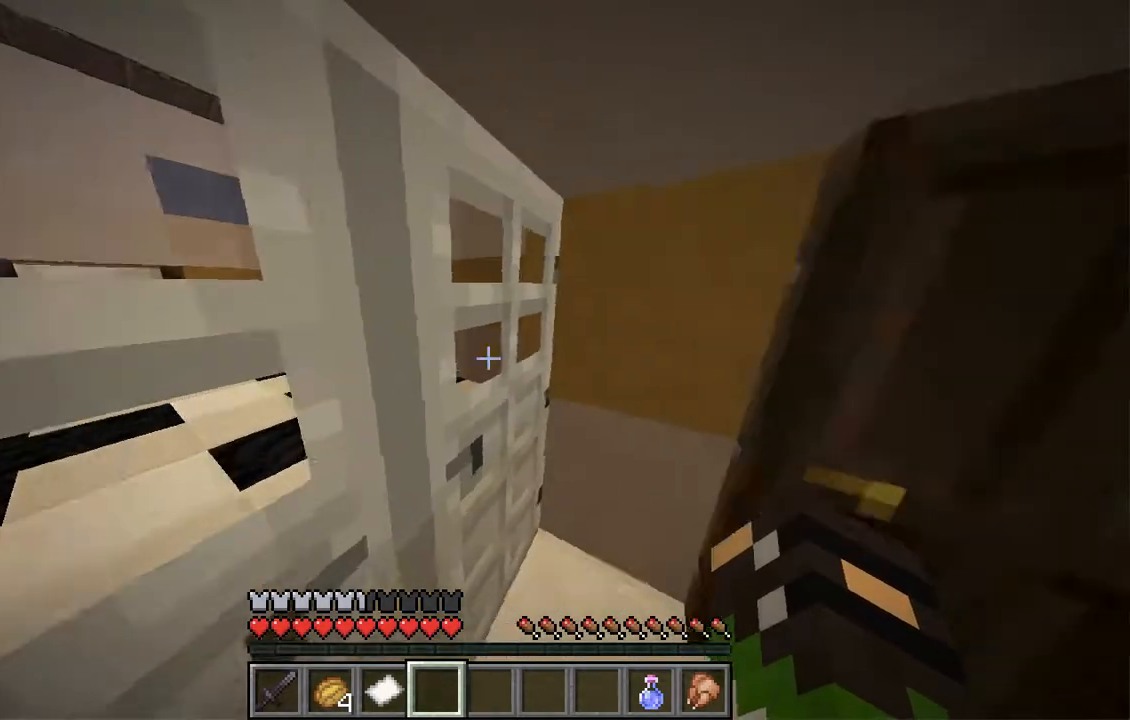
{"keys": ["d", "w"], "mouse": [], "events": [[268, "w", "down"], [436, "d", "down"]]}
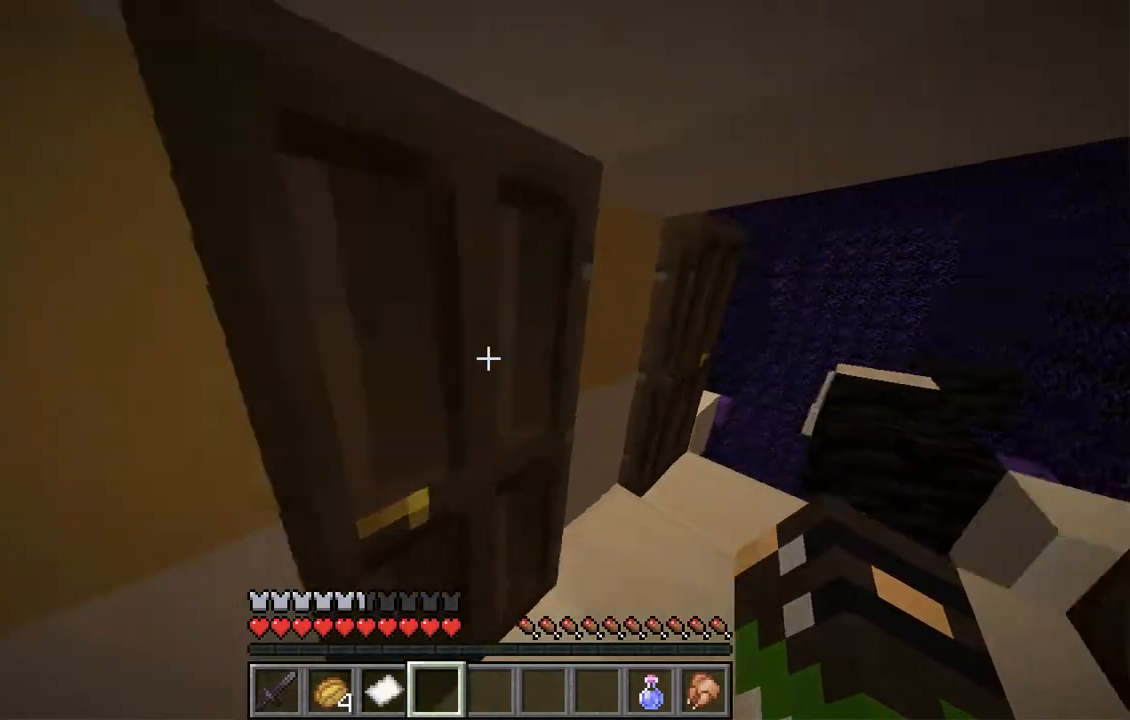
{"keys": [], "mouse": [], "events": [[168, "d", "up"], [318, "w", "up"]]}
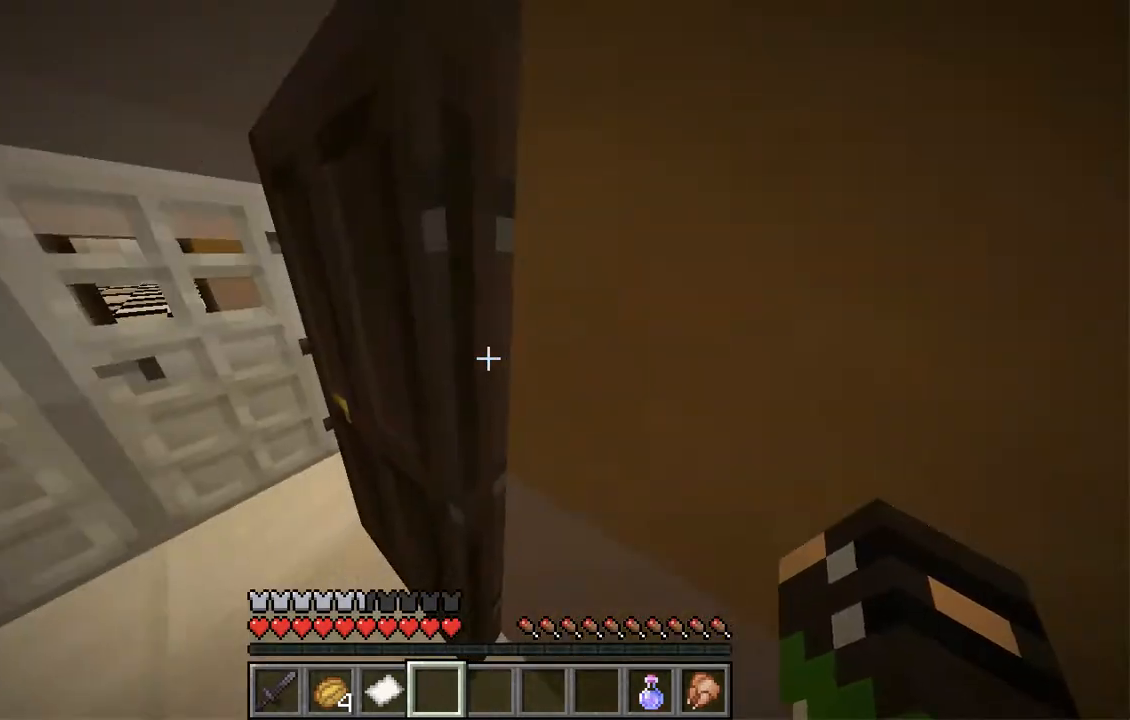
{"keys": [], "mouse": [], "events": [[17, "a", "down"], [184, "w", "down"], [285, "a", "up"], [486, "w", "up"]]}
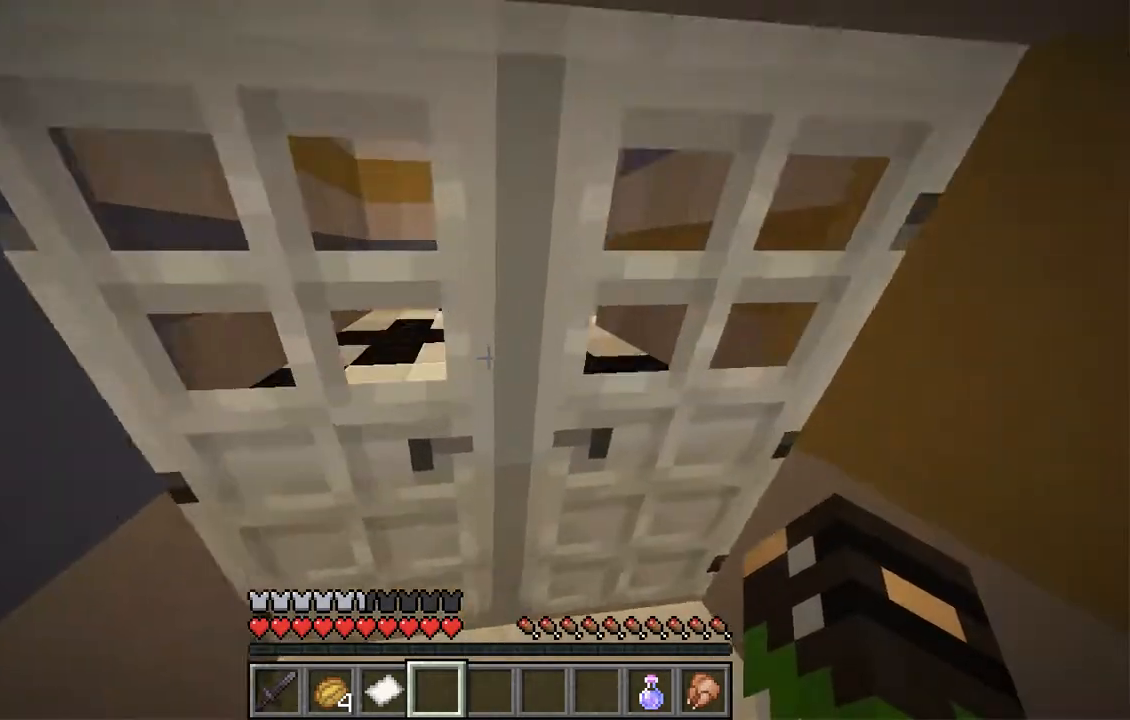
{"keys": [], "mouse": [], "events": []}
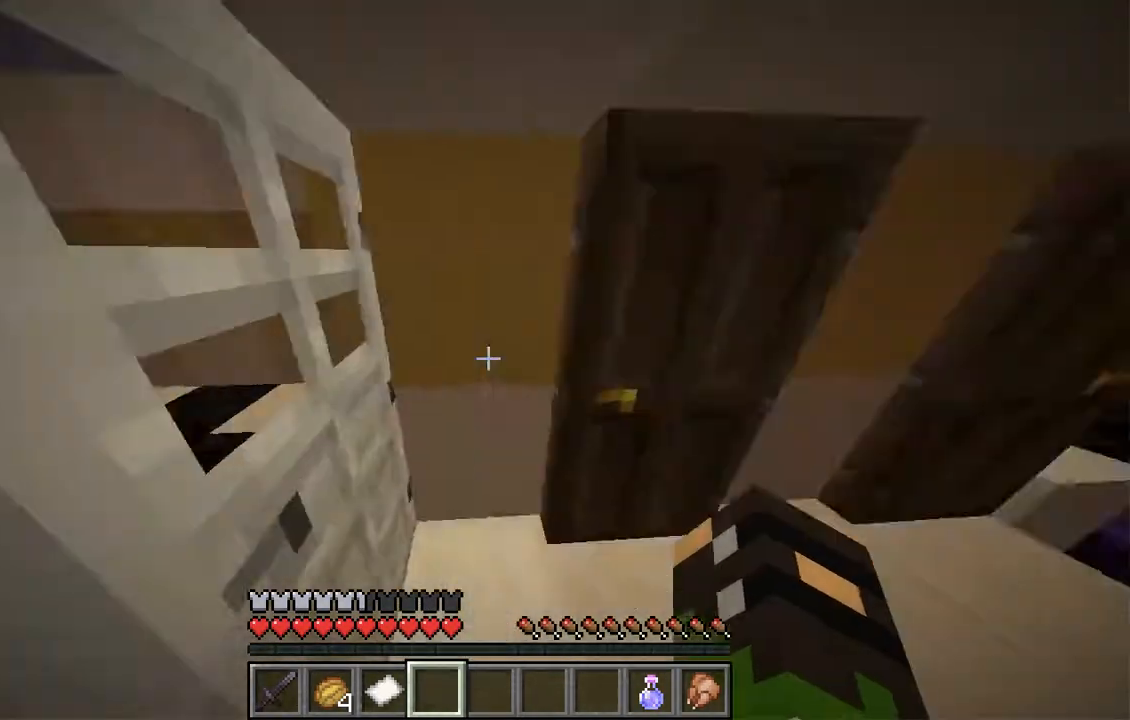
{"keys": ["w"], "mouse": [], "events": [[218, "w", "down"]]}
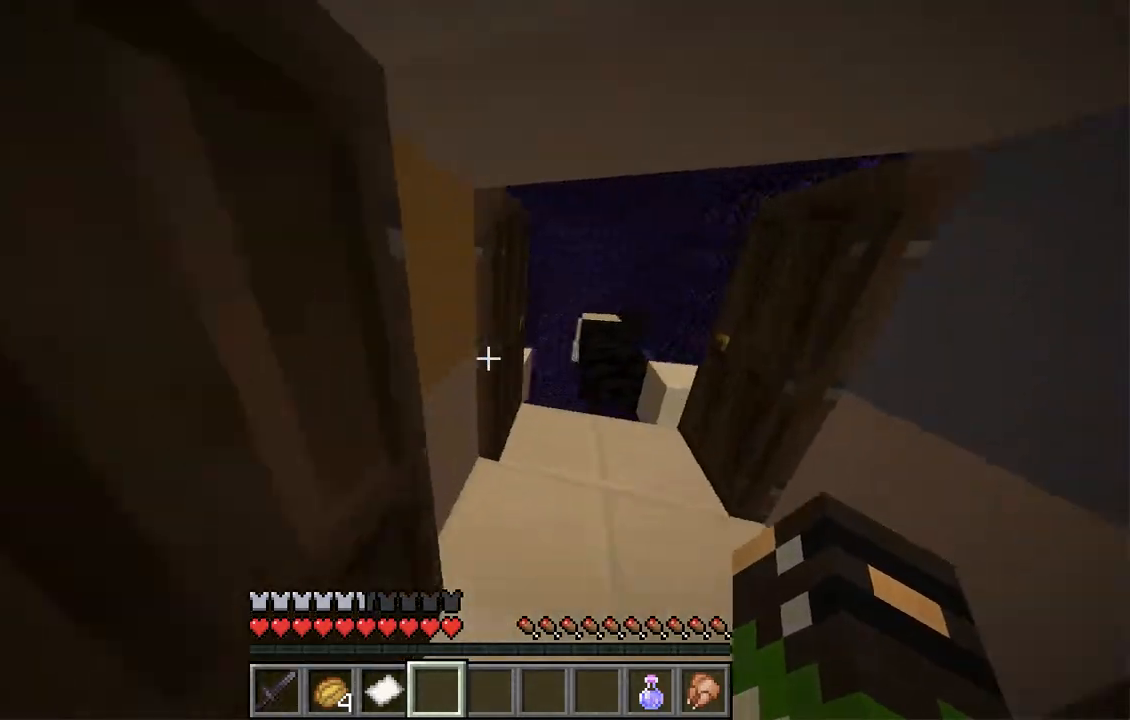
{"keys": ["a"], "mouse": [], "events": [[151, "w", "up"], [469, "a", "down"]]}
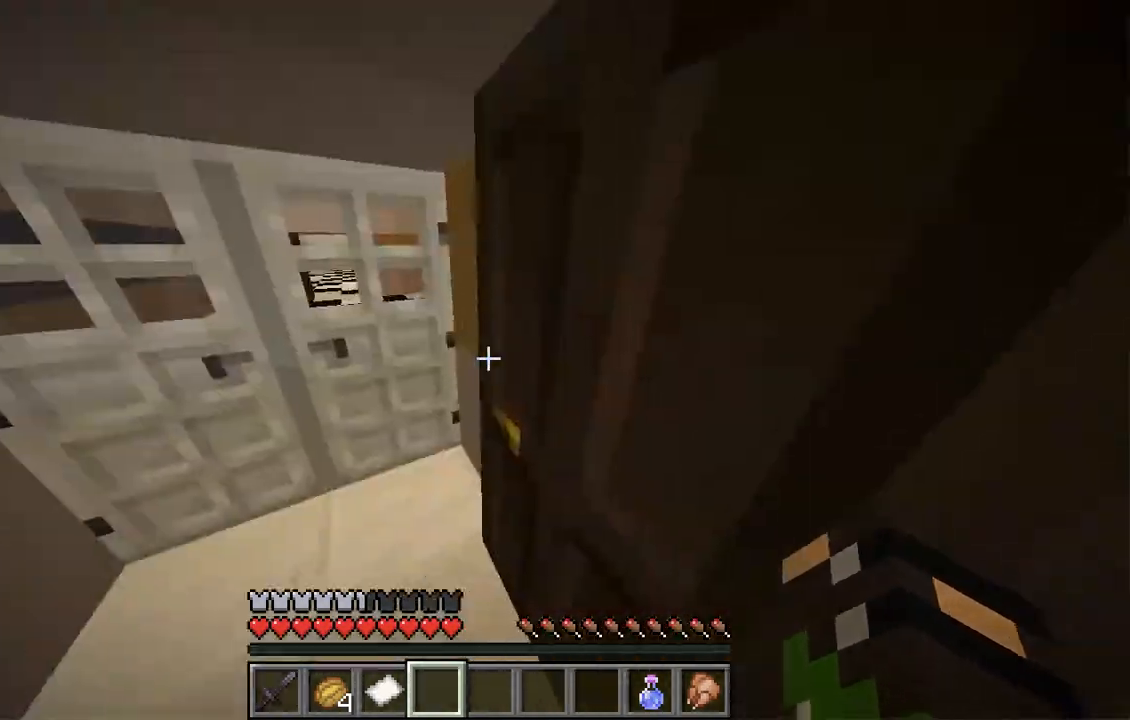
{"keys": [], "mouse": [], "events": [[100, "w", "down"], [218, "a", "up"], [402, "w", "up"]]}
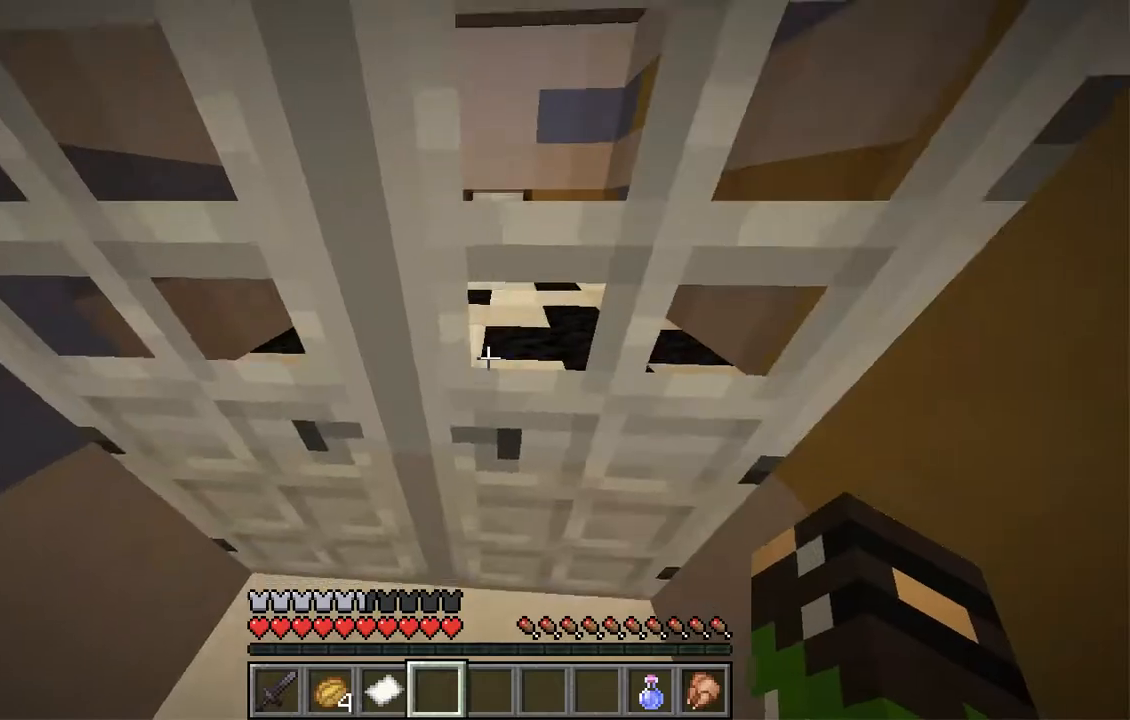
{"keys": ["a", "s"], "mouse": [], "events": [[369, "a", "down"], [486, "s", "down"]]}
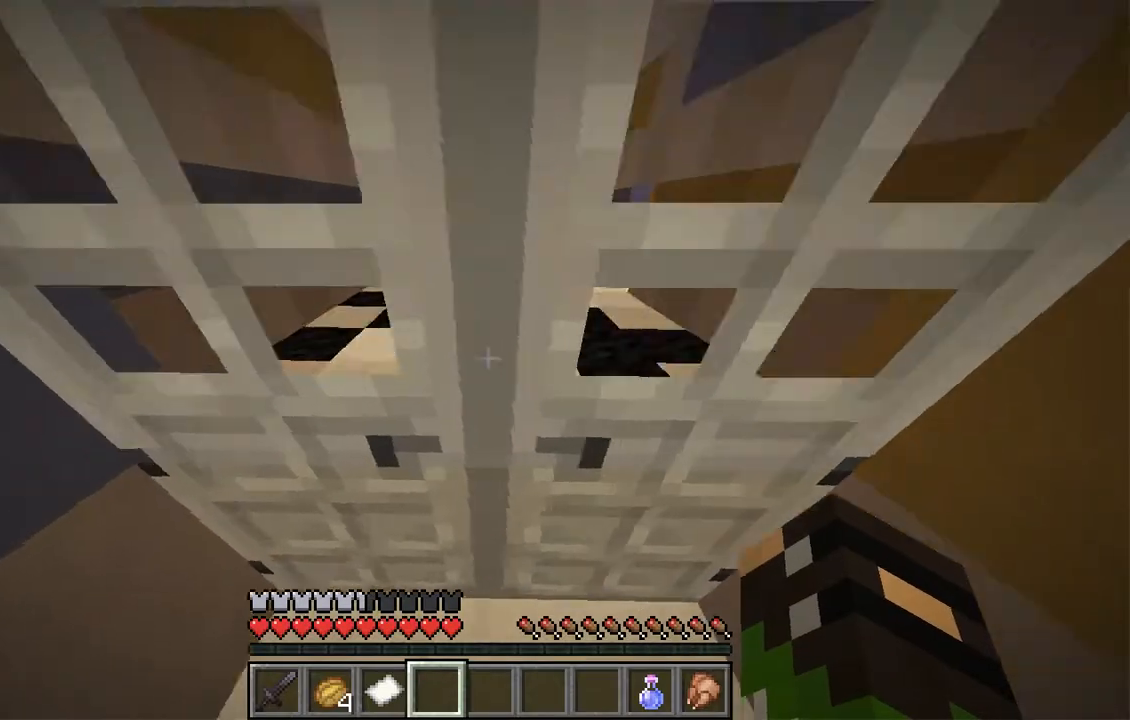
{"keys": [], "mouse": [], "events": [[50, "a", "up"], [50, "s", "up"]]}
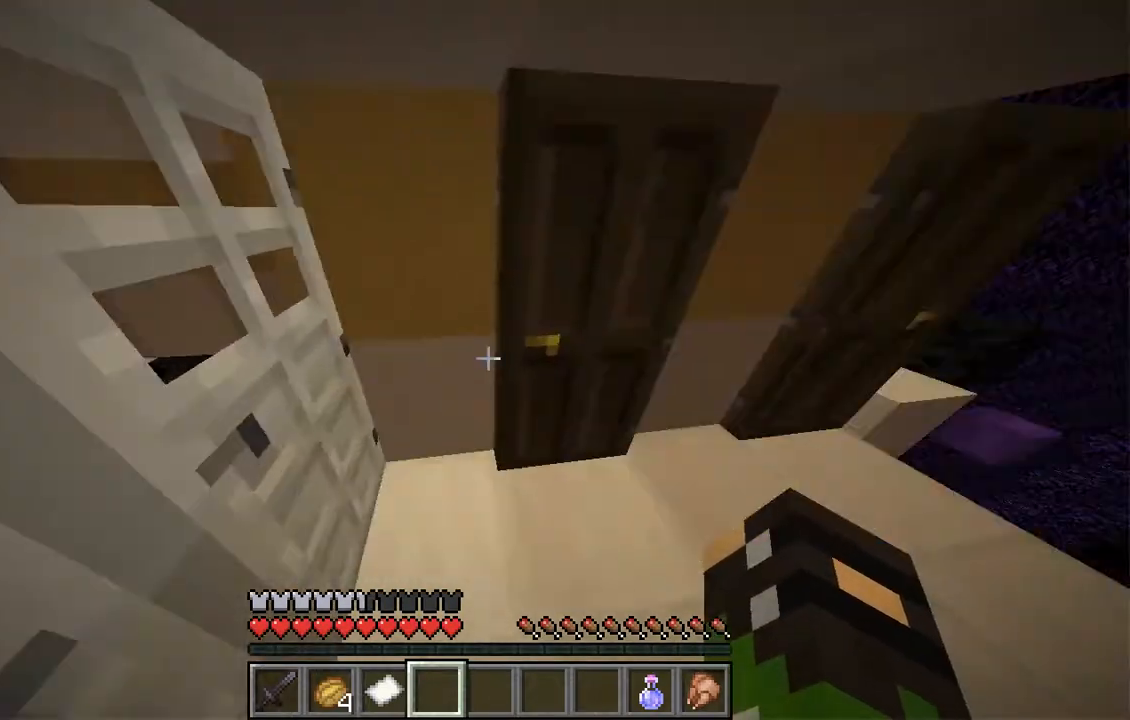
{"keys": [], "mouse": [], "events": [[201, "a", "down"], [402, "a", "up"]]}
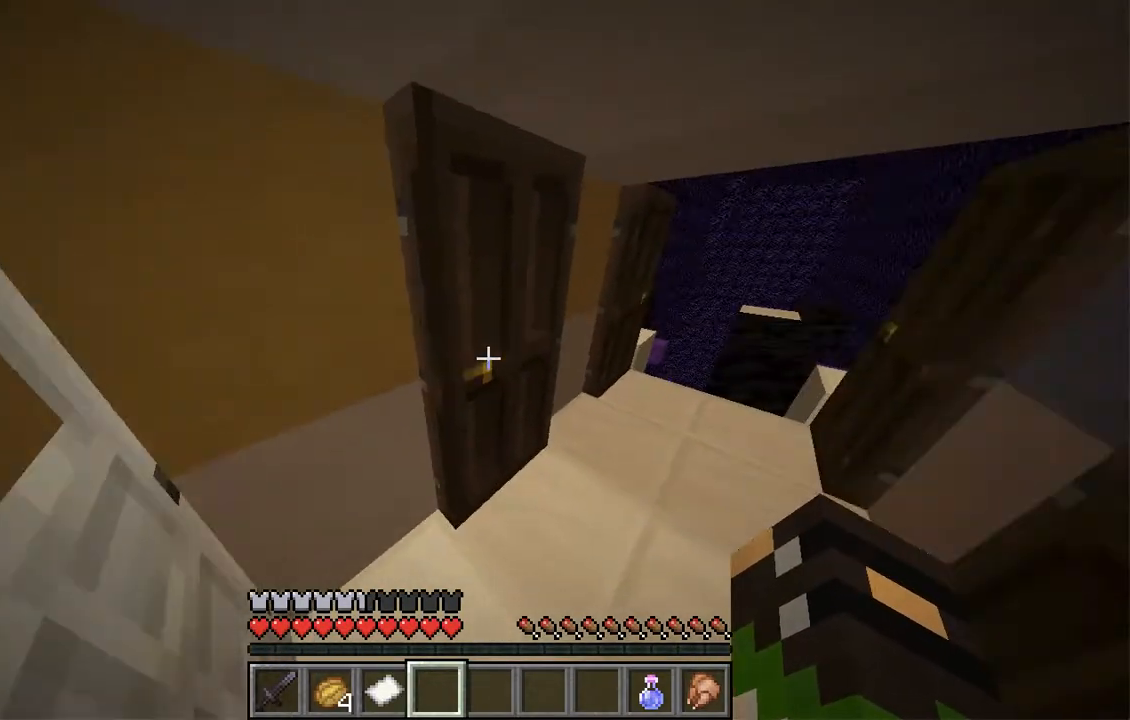
{"keys": ["w"], "mouse": [], "events": [[84, "w", "down"]]}
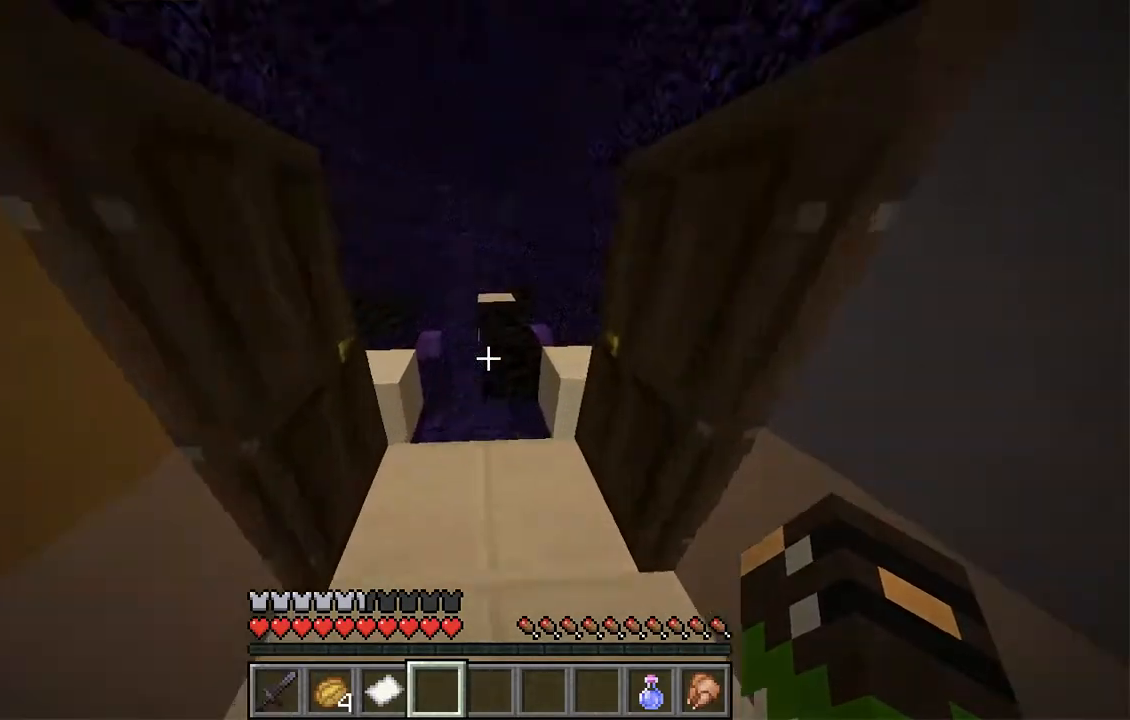
{"keys": [], "mouse": [], "events": [[436, "w", "up"]]}
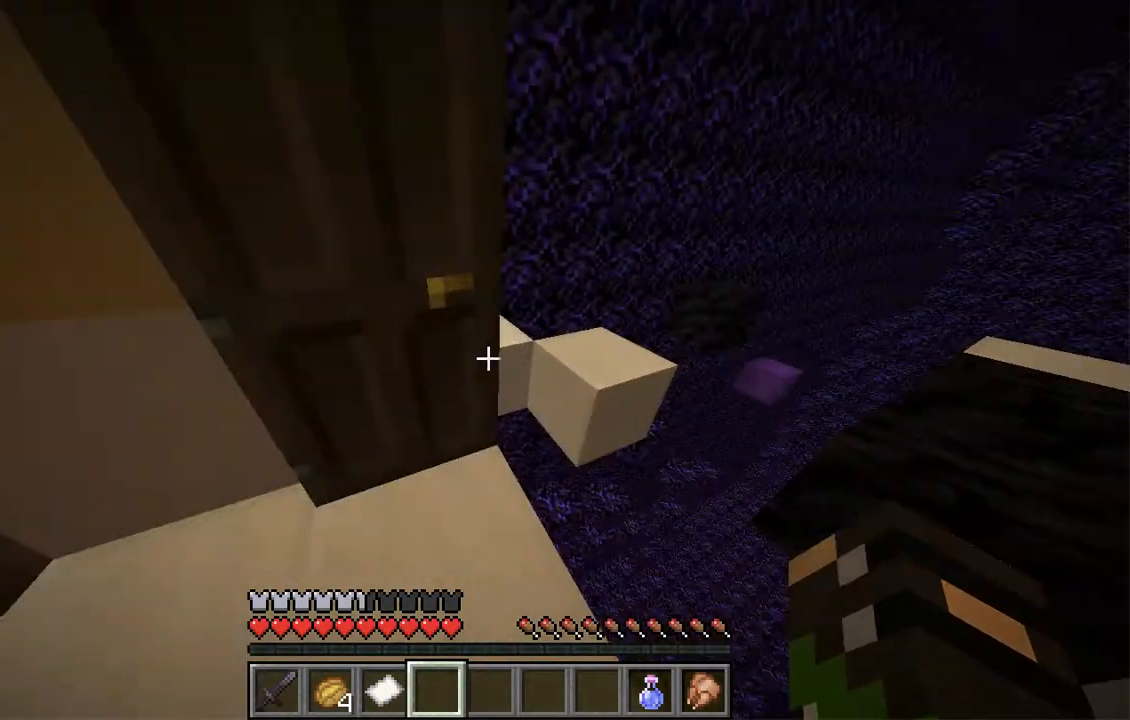
{"keys": ["w"], "mouse": [], "events": [[319, "w", "down"]]}
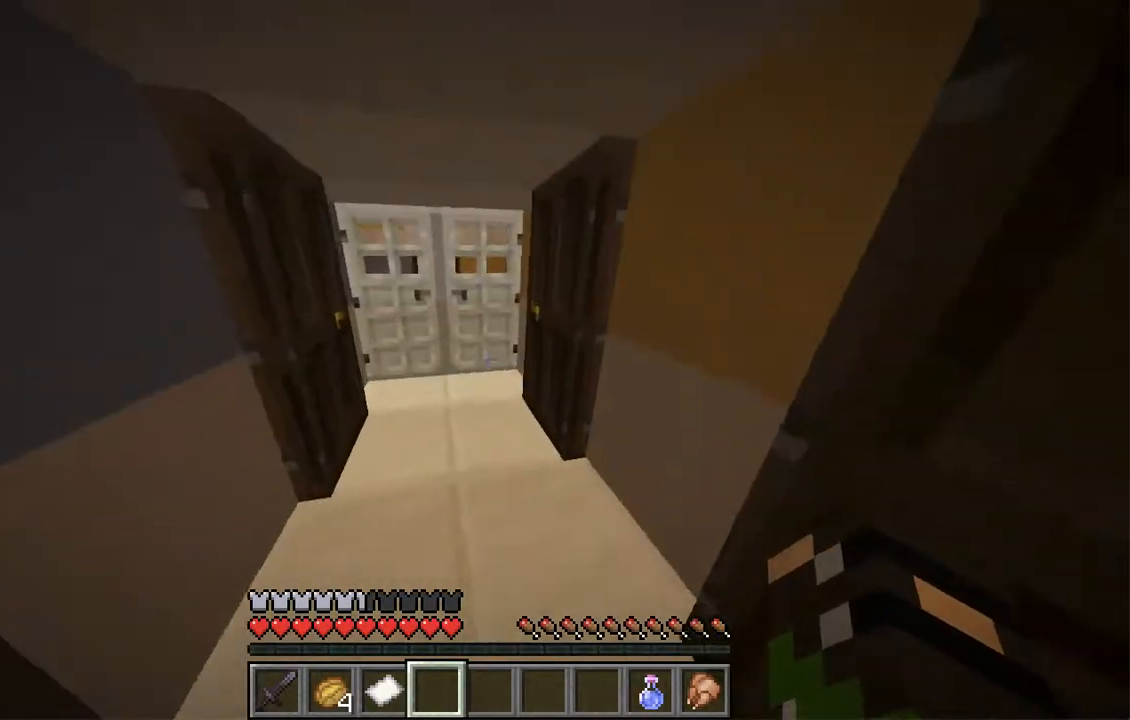
{"keys": ["a", "w"], "mouse": [], "events": [[268, "a", "down"]]}